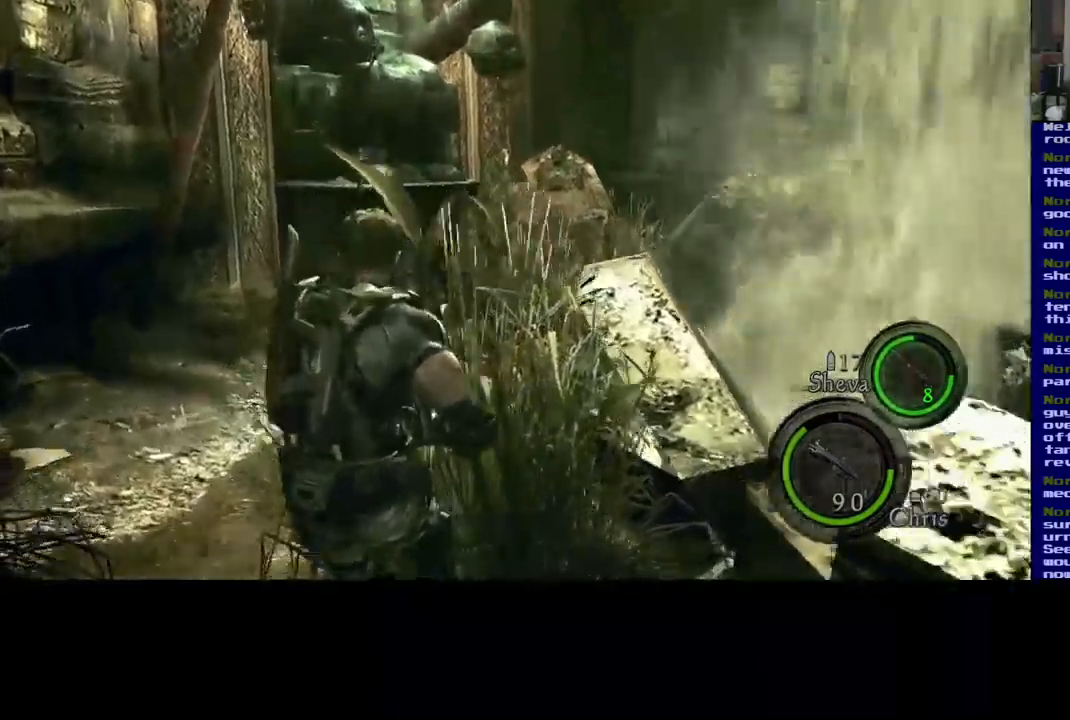
Gameplay with a controller (Xbox layout); each line is a JSON object with the inputs held at the frame after it. "events" lists button and stick changes between this image and that frame as [ms after this image, input, new state], when the widget could be followed in between. Not read: R3.
{"buttons": [], "left_stick": "up-left", "right_stick": "center", "events": [[100, "right_stick", "center"]]}
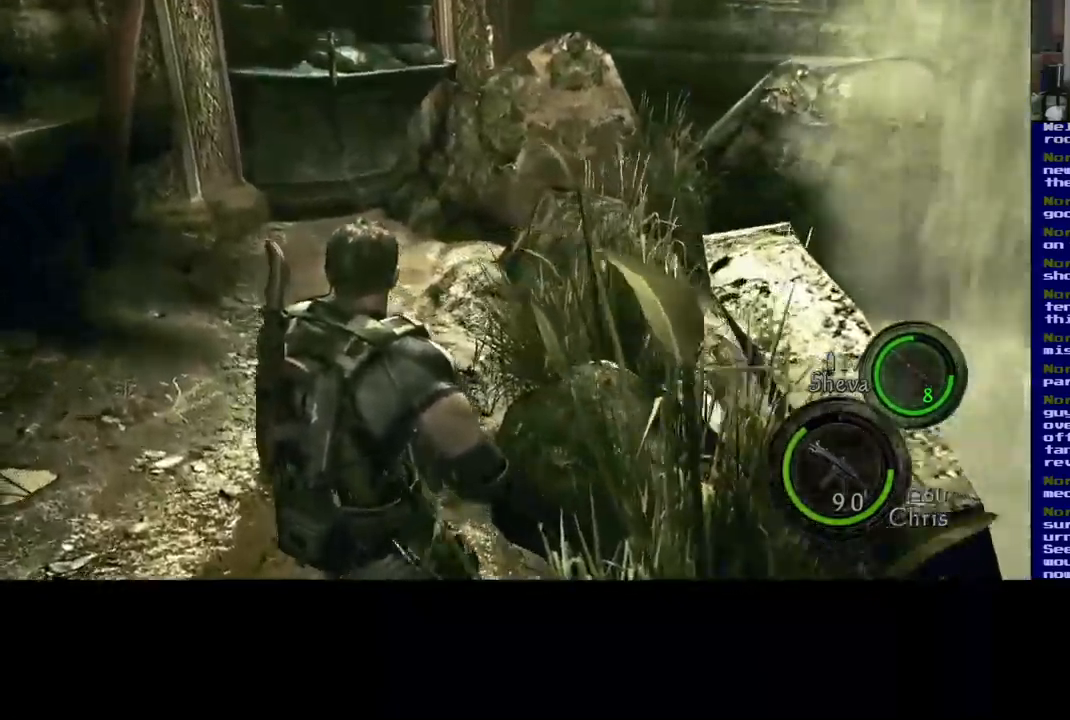
{"buttons": ["L3"], "left_stick": "up-left", "right_stick": "up", "events": [[267, "right_stick", "up"], [467, "L3", "down"]]}
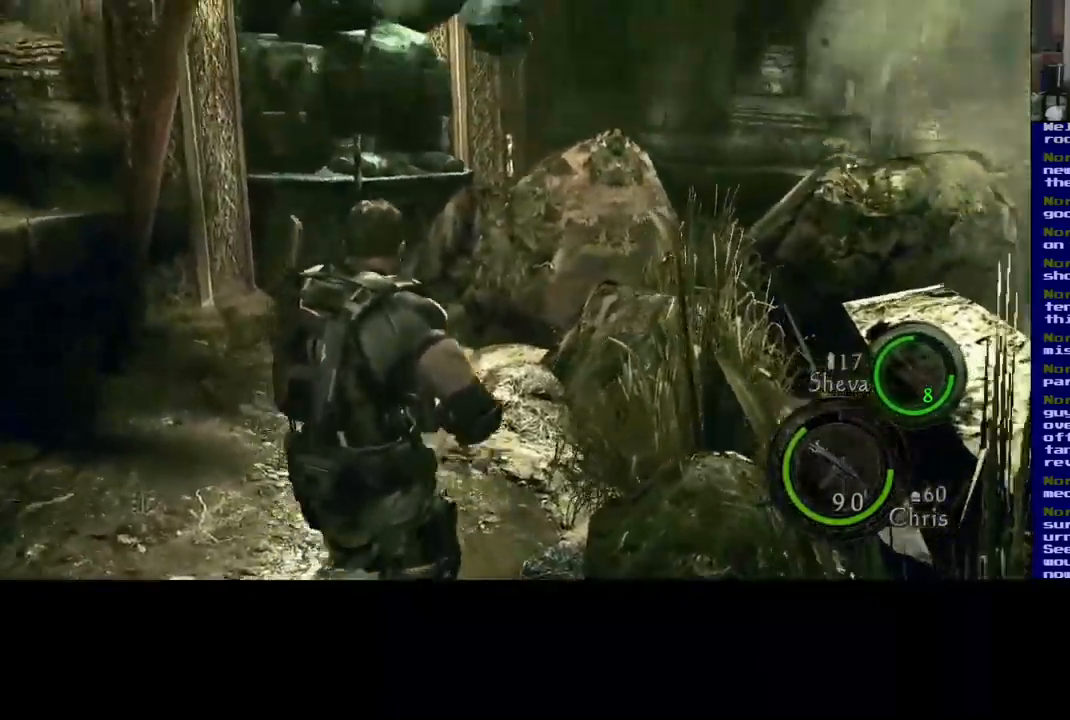
{"buttons": ["L3"], "left_stick": "up-left", "right_stick": "up", "events": [[84, "right_stick", "center"], [450, "right_stick", "up"]]}
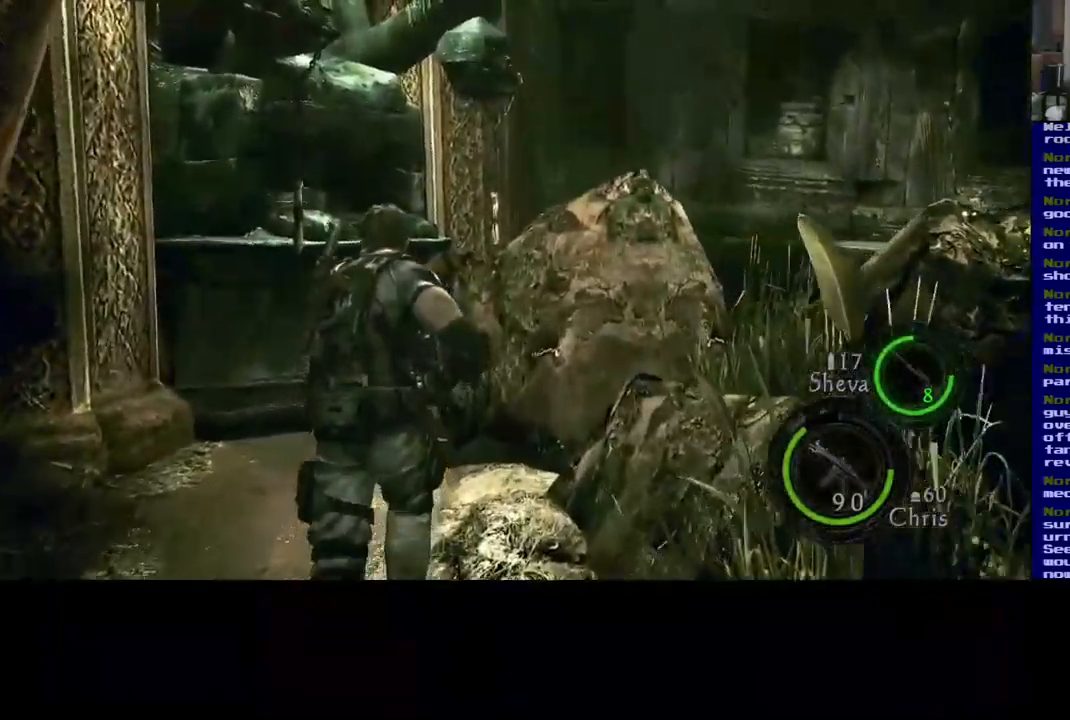
{"buttons": ["L3"], "left_stick": "up-left", "right_stick": "up-left", "events": [[184, "right_stick", "up-left"], [350, "right_stick", "left"], [467, "right_stick", "up-left"]]}
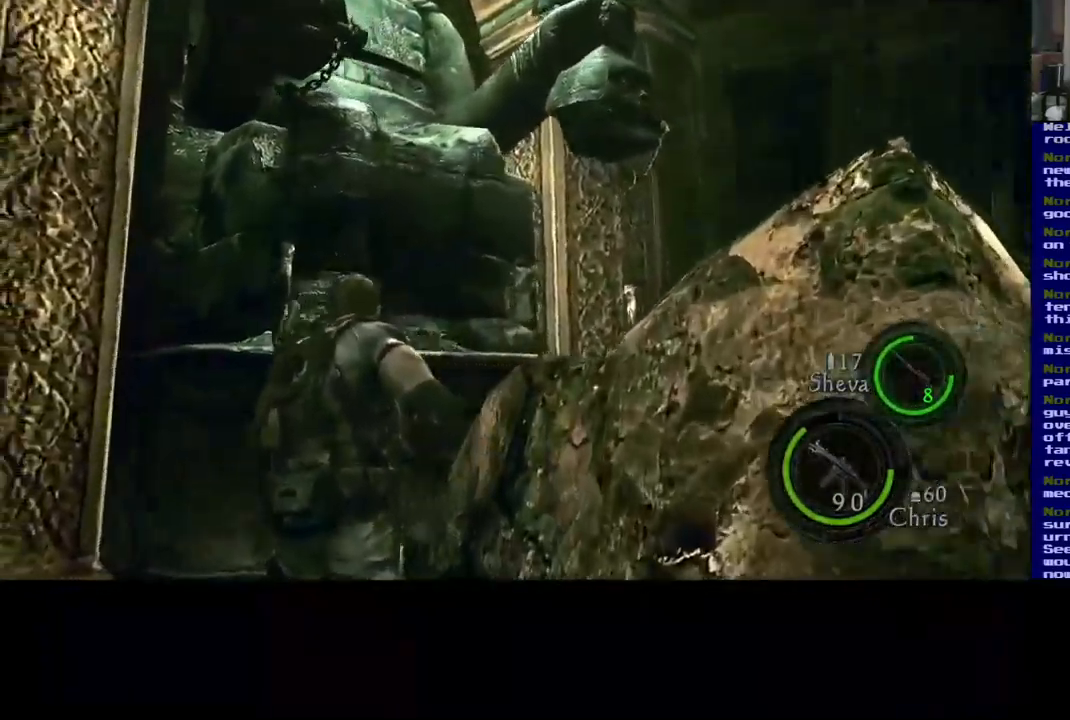
{"buttons": [], "left_stick": "up", "right_stick": "center", "events": [[100, "L3", "up"], [267, "left_stick", "up"], [267, "right_stick", "center"]]}
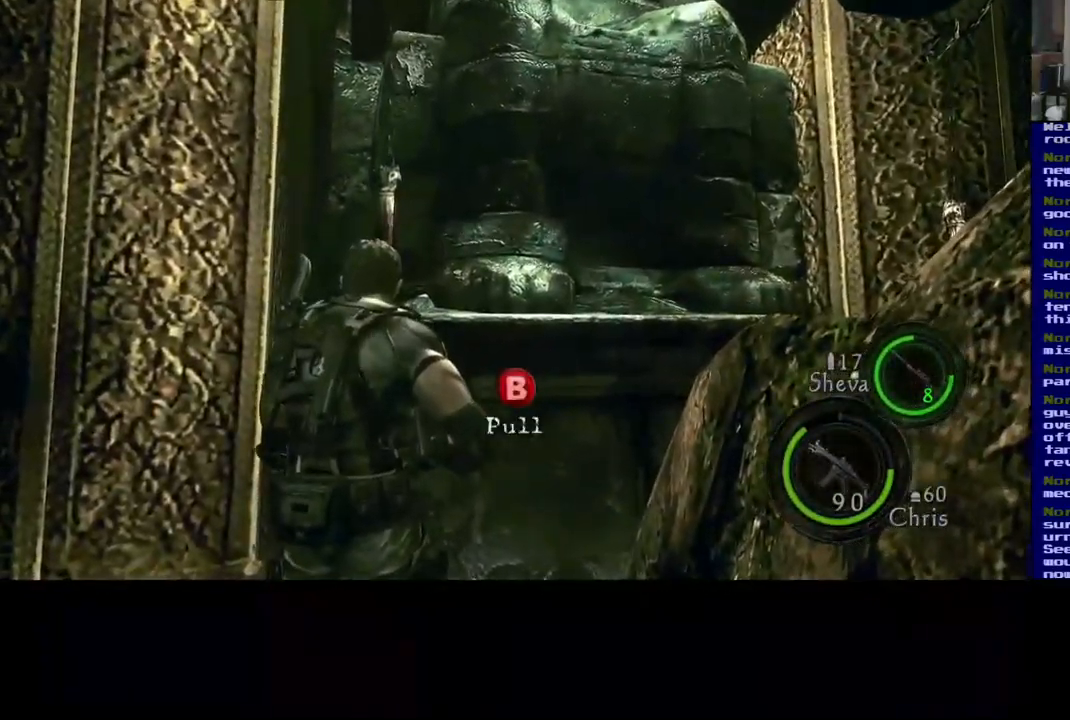
{"buttons": [], "left_stick": "center", "right_stick": "center", "events": [[250, "left_stick", "center"]]}
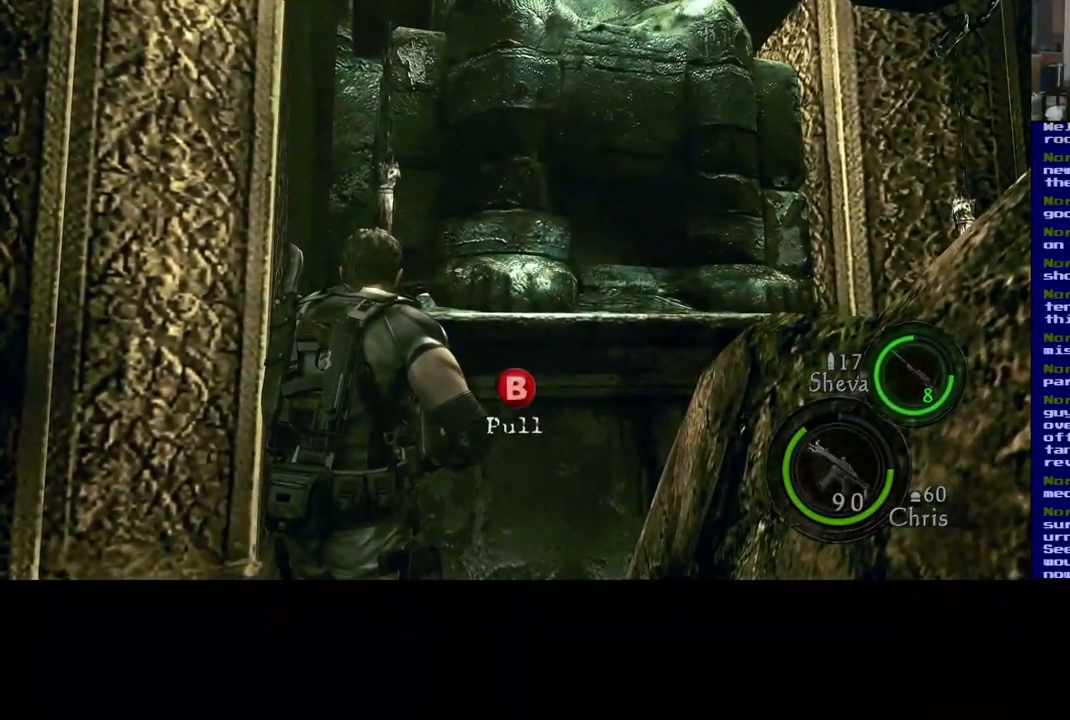
{"buttons": [], "left_stick": "down", "right_stick": "right", "events": [[34, "right_stick", "down-right"], [234, "left_stick", "down"], [300, "right_stick", "right"]]}
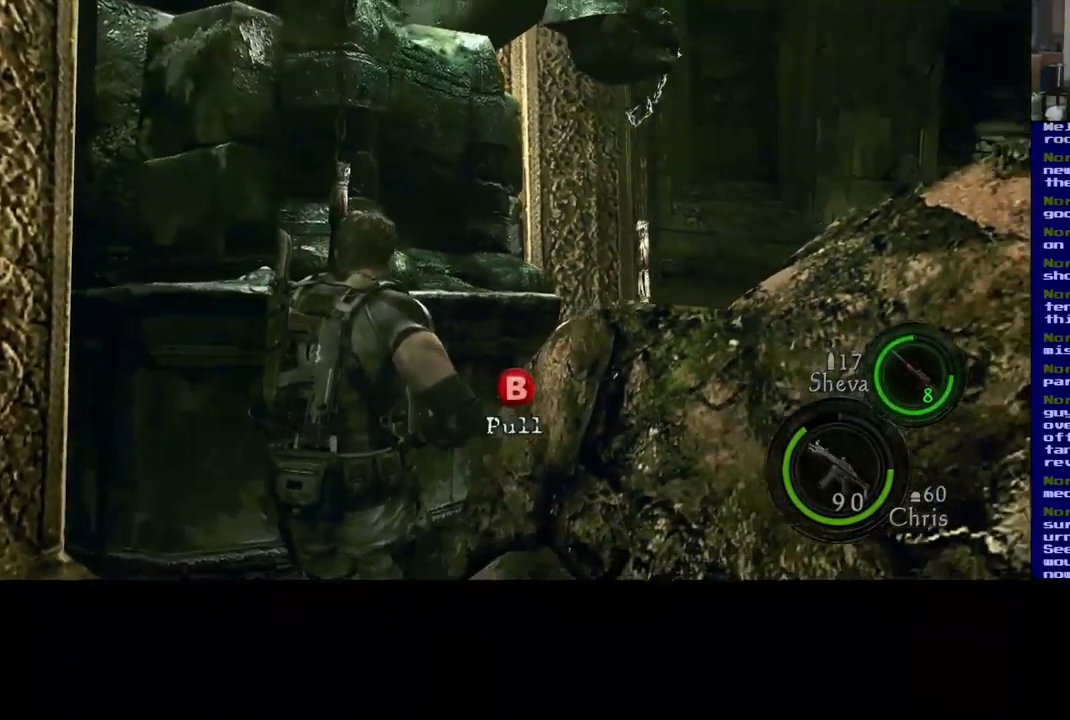
{"buttons": [], "left_stick": "center", "right_stick": "center", "events": [[50, "right_stick", "center"], [217, "left_stick", "center"]]}
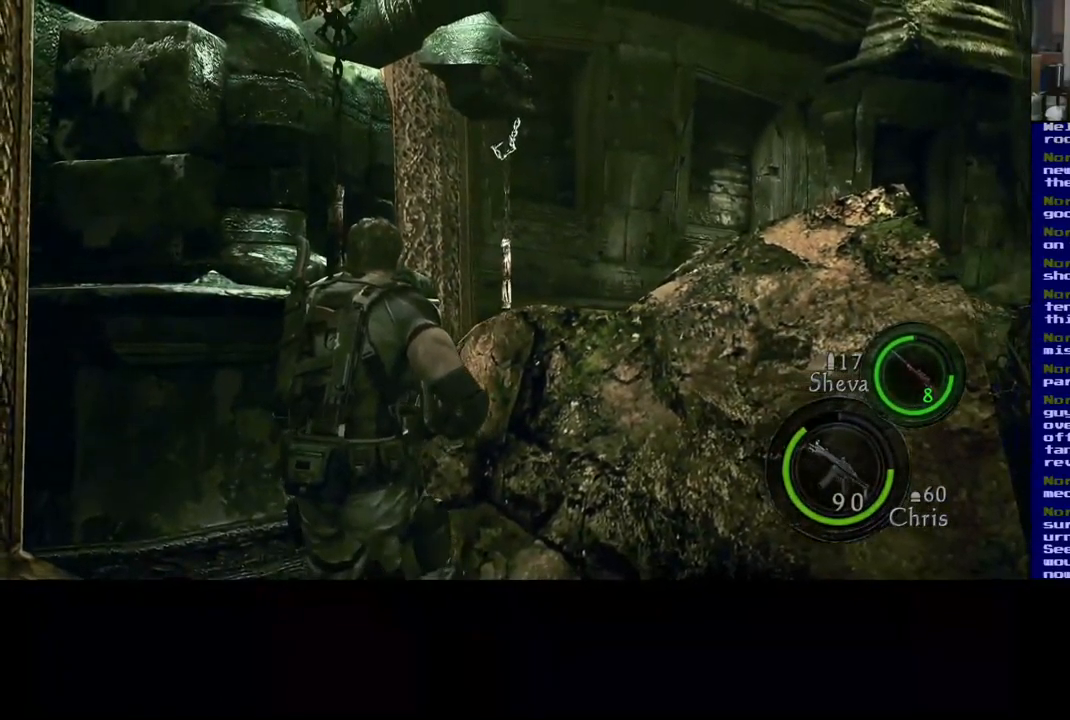
{"buttons": [], "left_stick": "center", "right_stick": "right", "events": [[217, "right_stick", "right"]]}
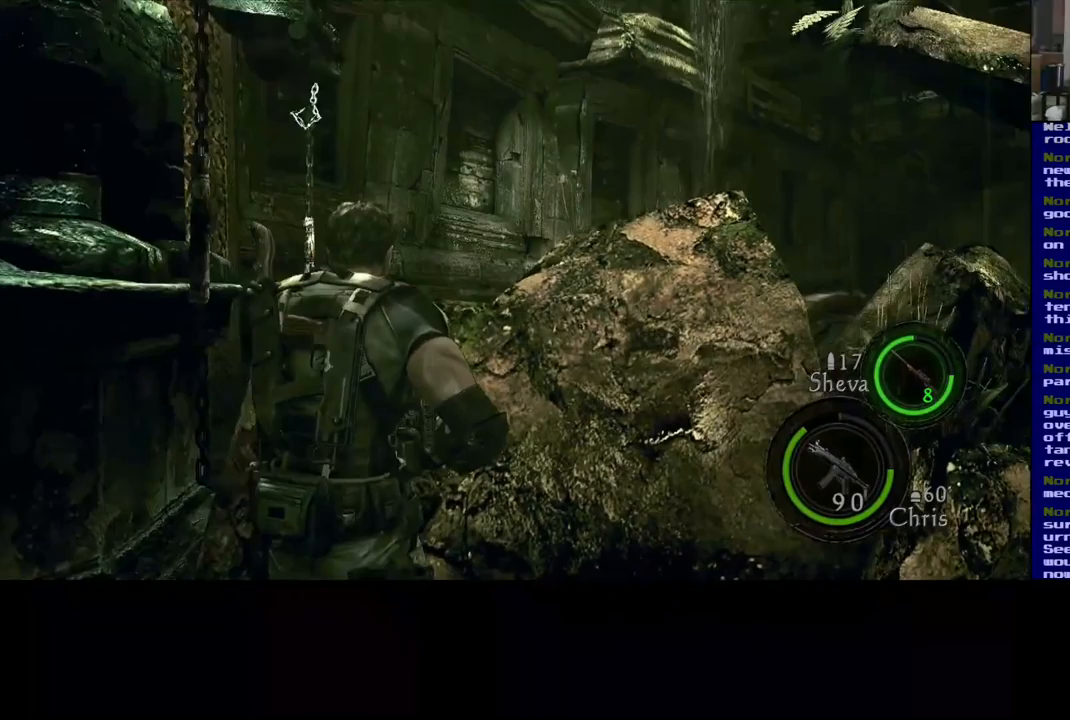
{"buttons": [], "left_stick": "center", "right_stick": "right", "events": [[350, "right_stick", "center"], [450, "right_stick", "right"]]}
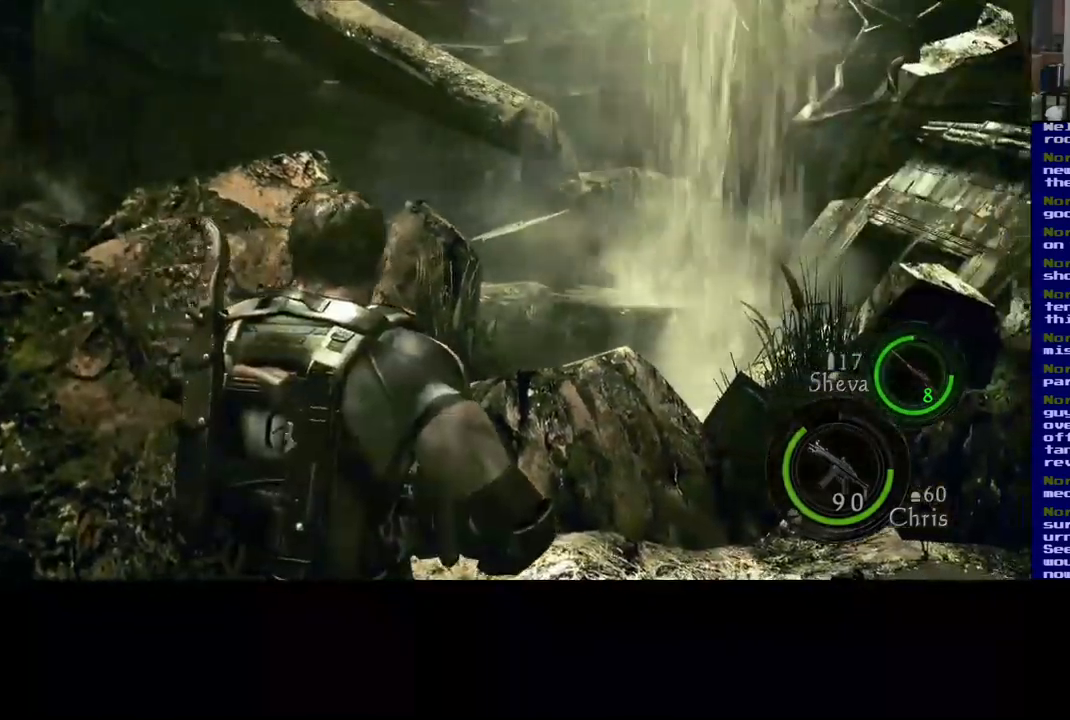
{"buttons": [], "left_stick": "center", "right_stick": "right", "events": []}
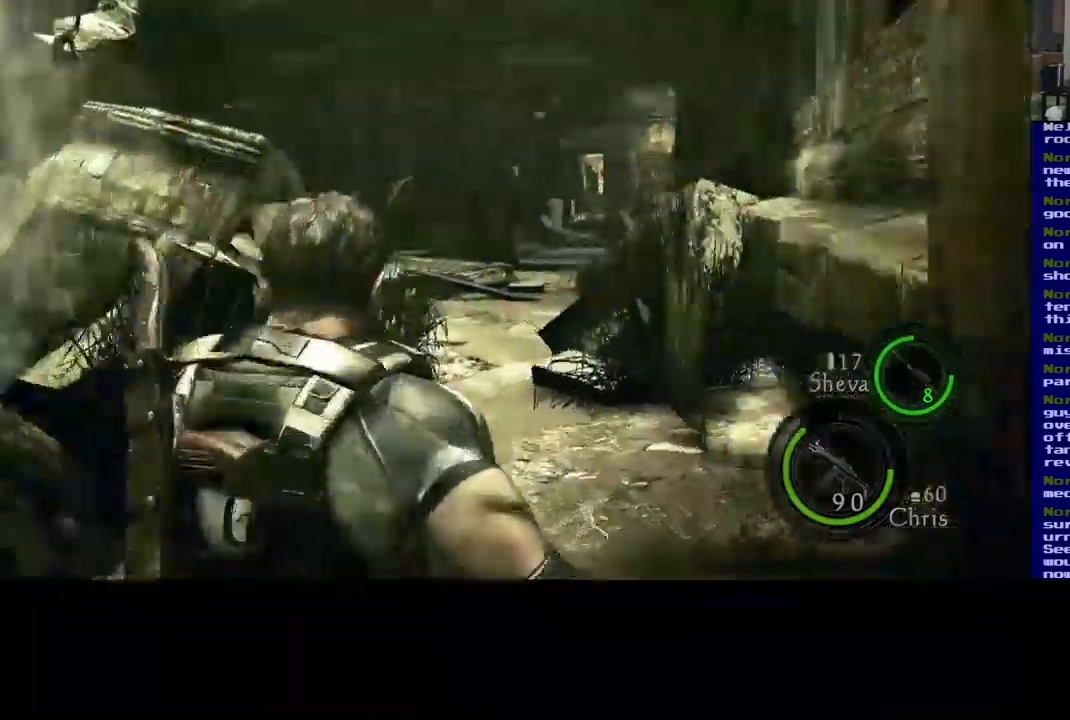
{"buttons": [], "left_stick": "center", "right_stick": "left", "events": [[233, "right_stick", "center"], [483, "right_stick", "left"]]}
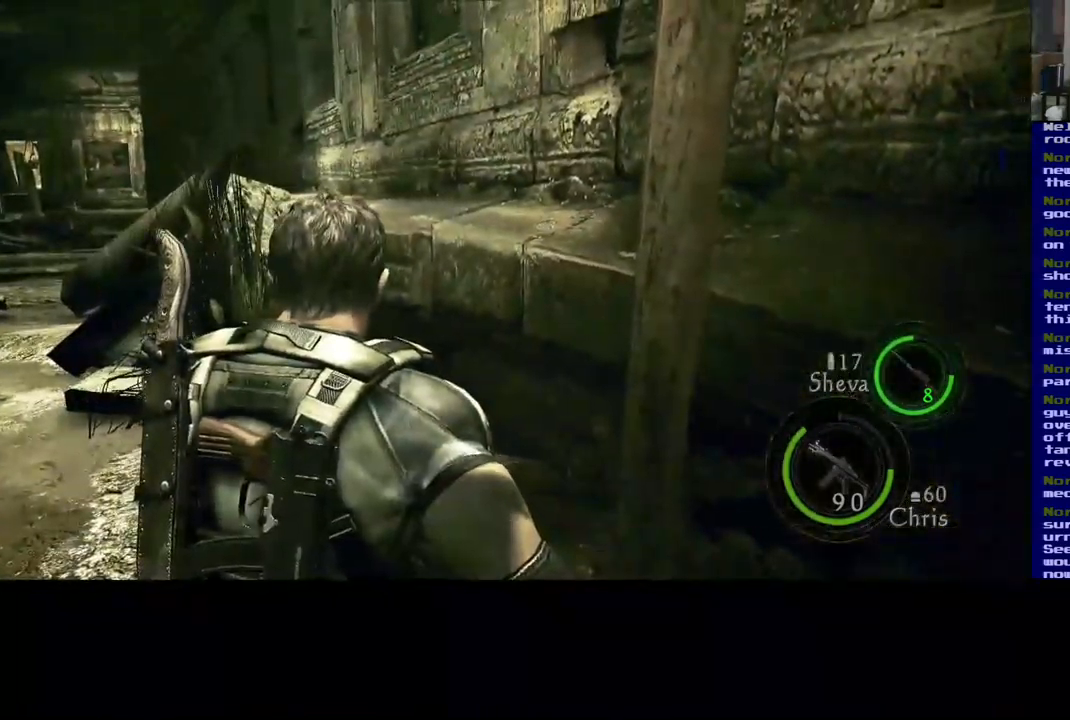
{"buttons": [], "left_stick": "center", "right_stick": "center", "events": [[333, "right_stick", "center"]]}
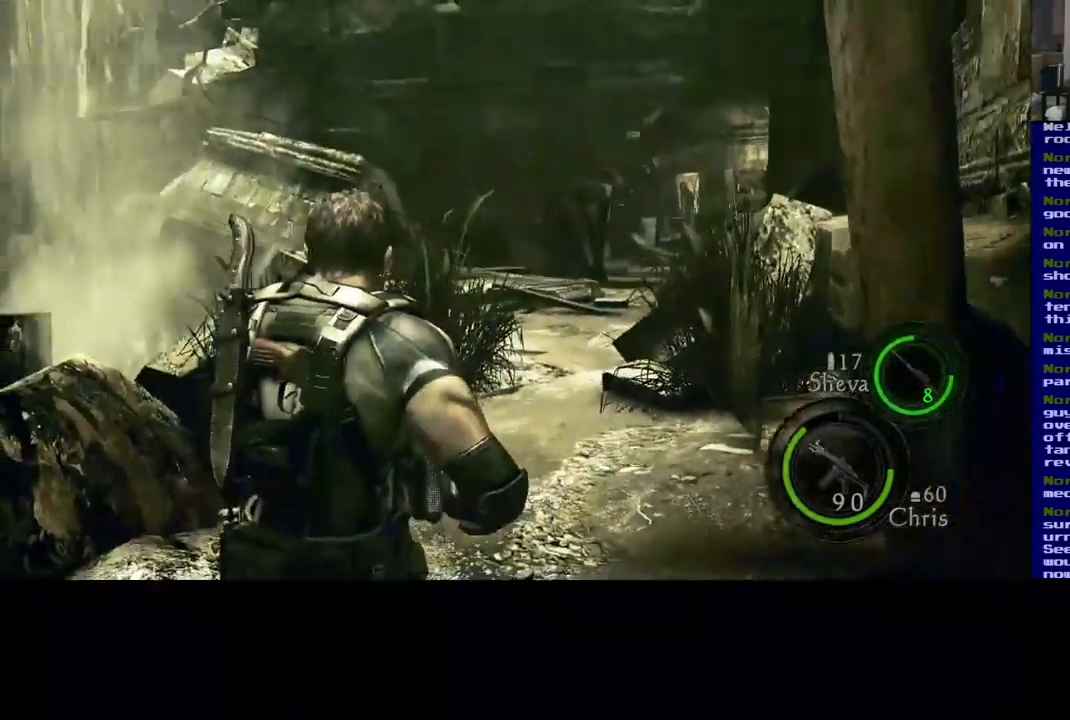
{"buttons": [], "left_stick": "center", "right_stick": "center", "events": []}
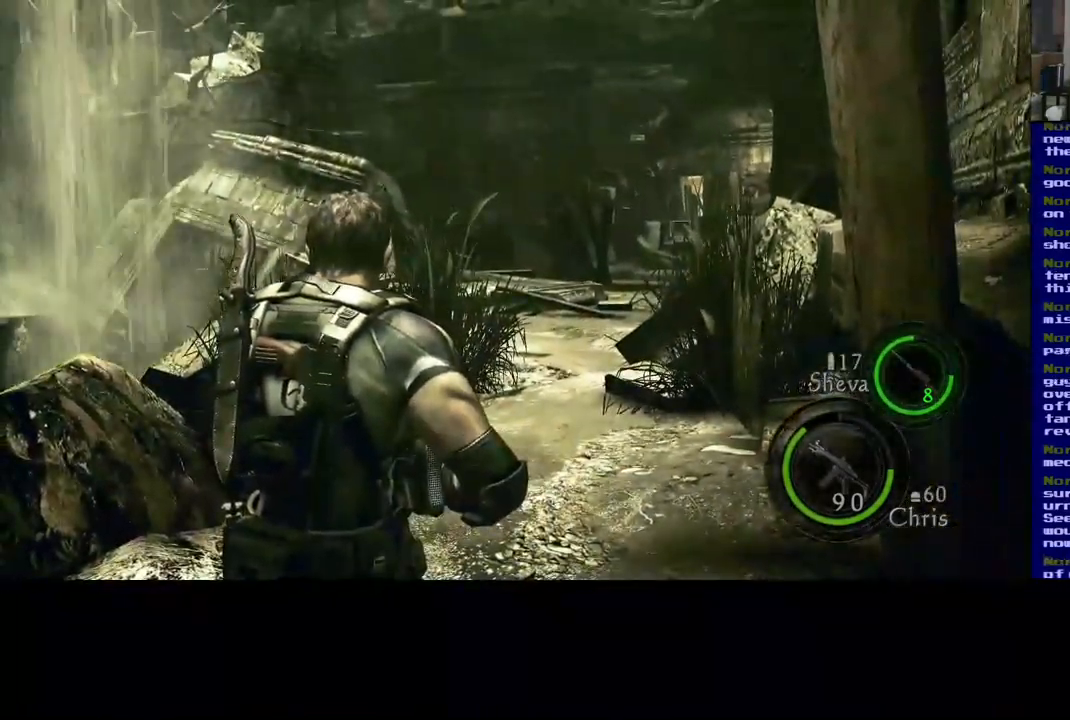
{"buttons": [], "left_stick": "up", "right_stick": "down-right", "events": [[33, "left_stick", "up"], [267, "right_stick", "down-right"]]}
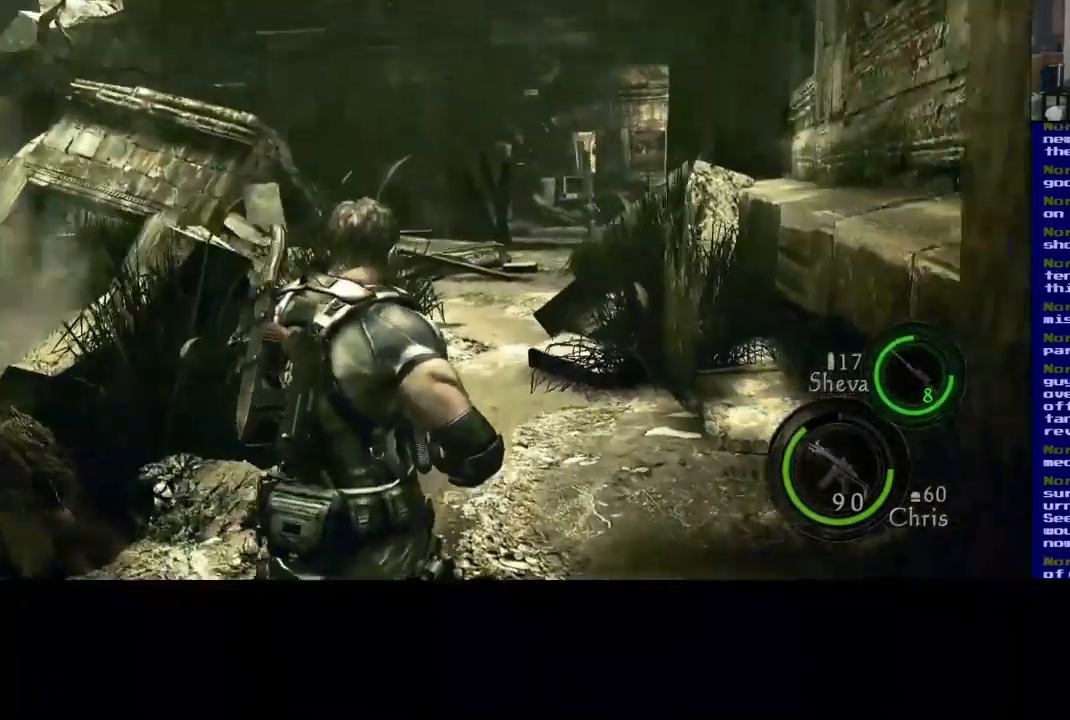
{"buttons": [], "left_stick": "up-left", "right_stick": "center", "events": [[50, "left_stick", "up-left"], [50, "right_stick", "center"]]}
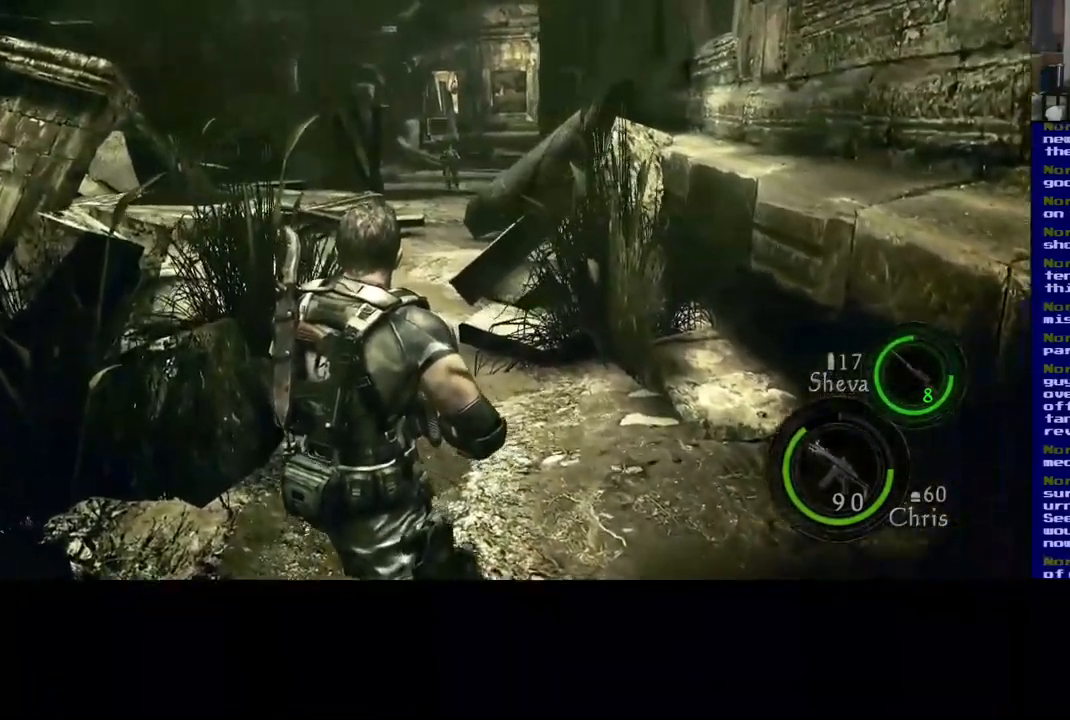
{"buttons": [], "left_stick": "up-left", "right_stick": "center", "events": []}
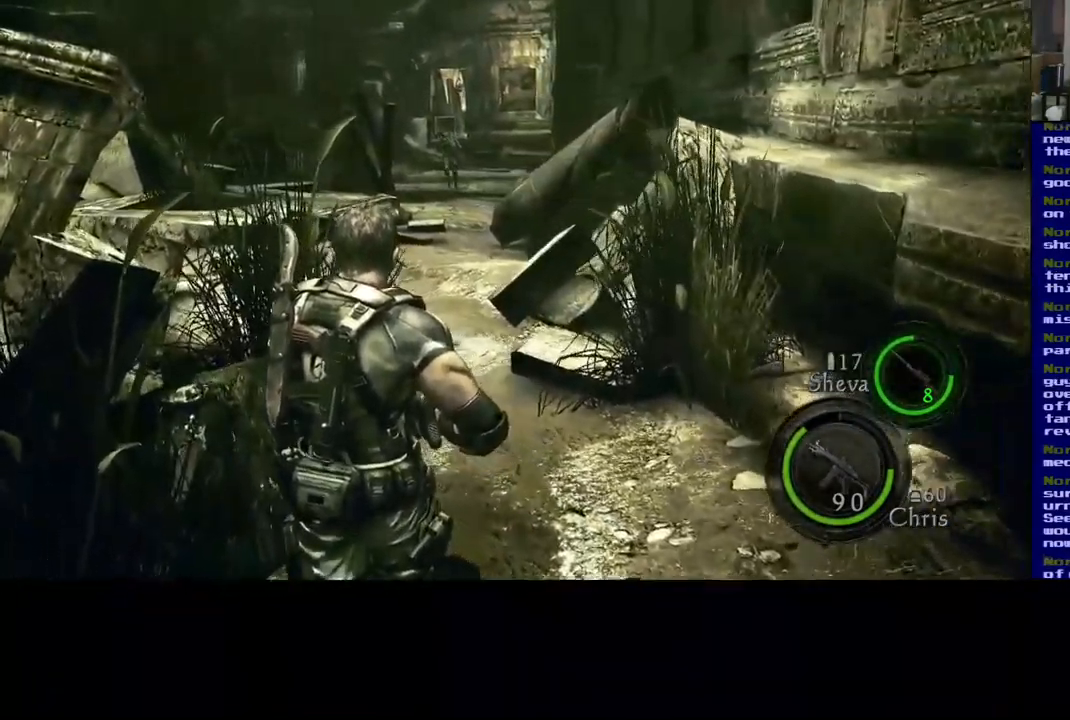
{"buttons": [], "left_stick": "center", "right_stick": "center", "events": [[200, "left_stick", "up"], [433, "left_stick", "center"]]}
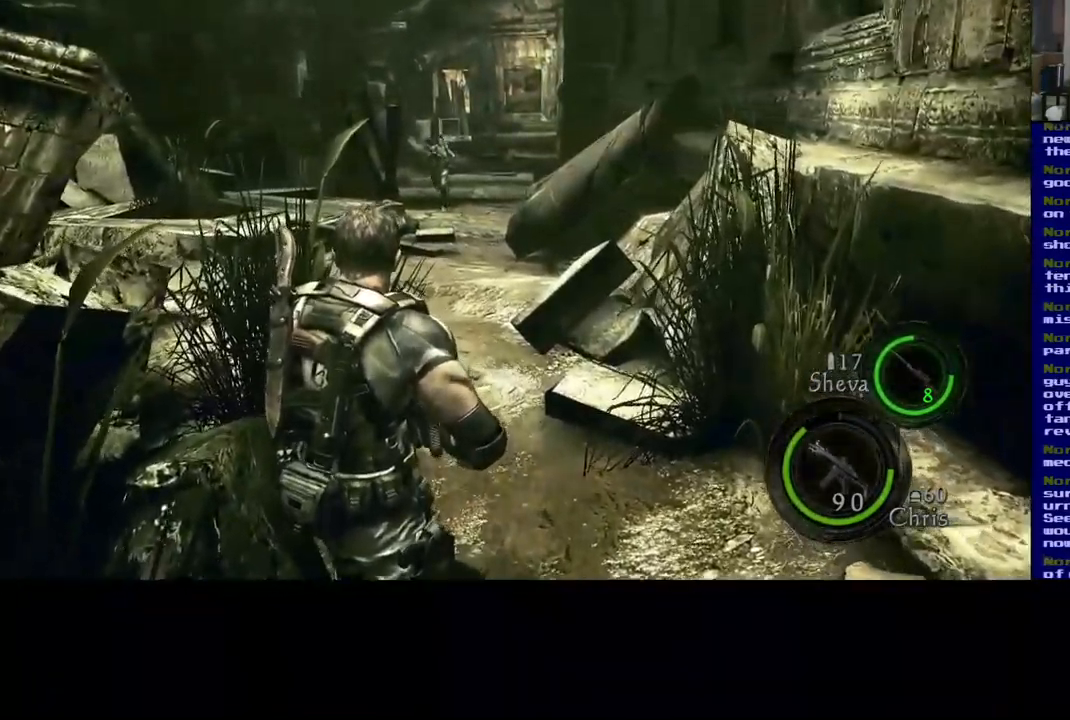
{"buttons": [], "left_stick": "down", "right_stick": "center", "events": [[483, "left_stick", "down"]]}
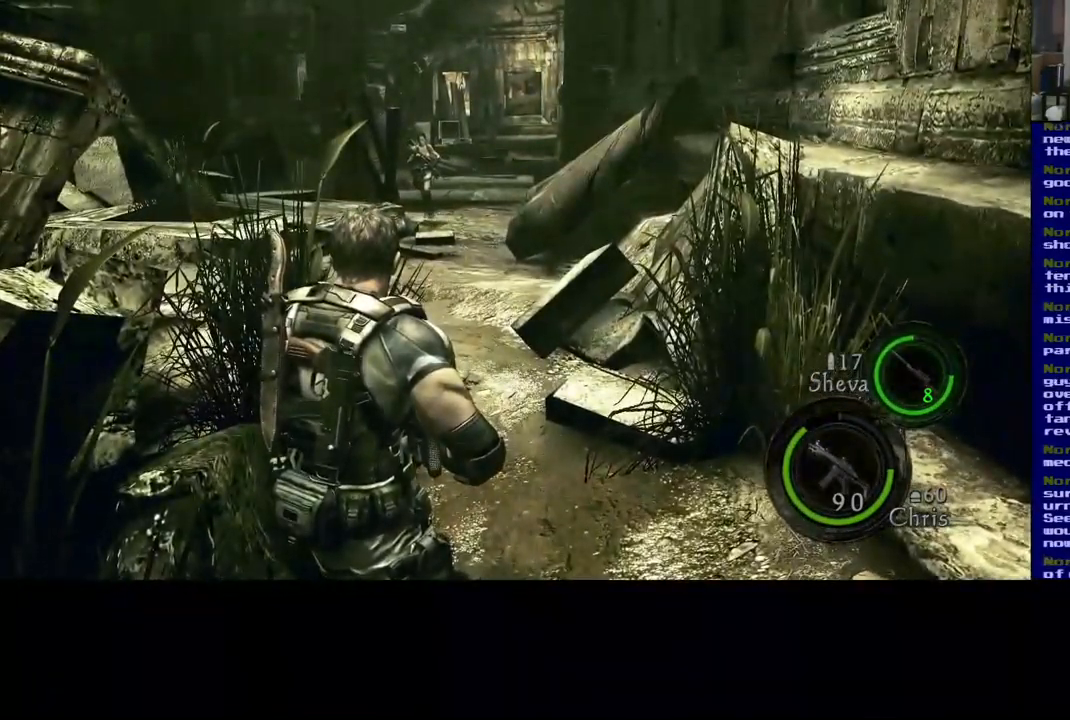
{"buttons": [], "left_stick": "right", "right_stick": "right", "events": [[184, "right_stick", "right"], [334, "left_stick", "right"]]}
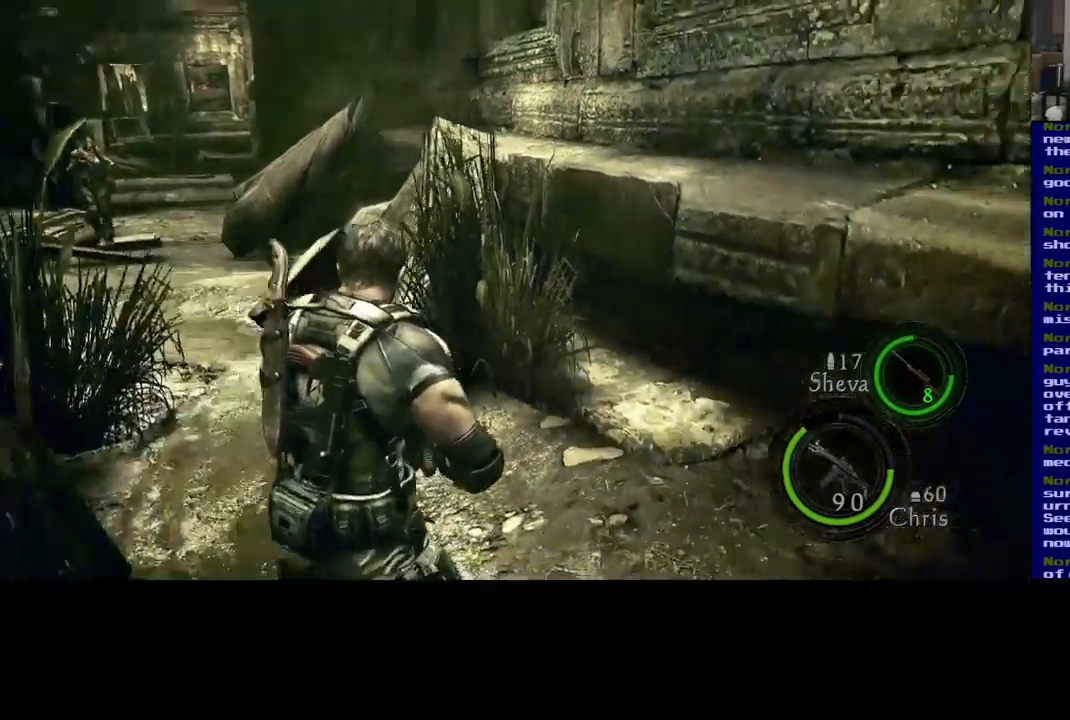
{"buttons": [], "left_stick": "right", "right_stick": "right", "events": []}
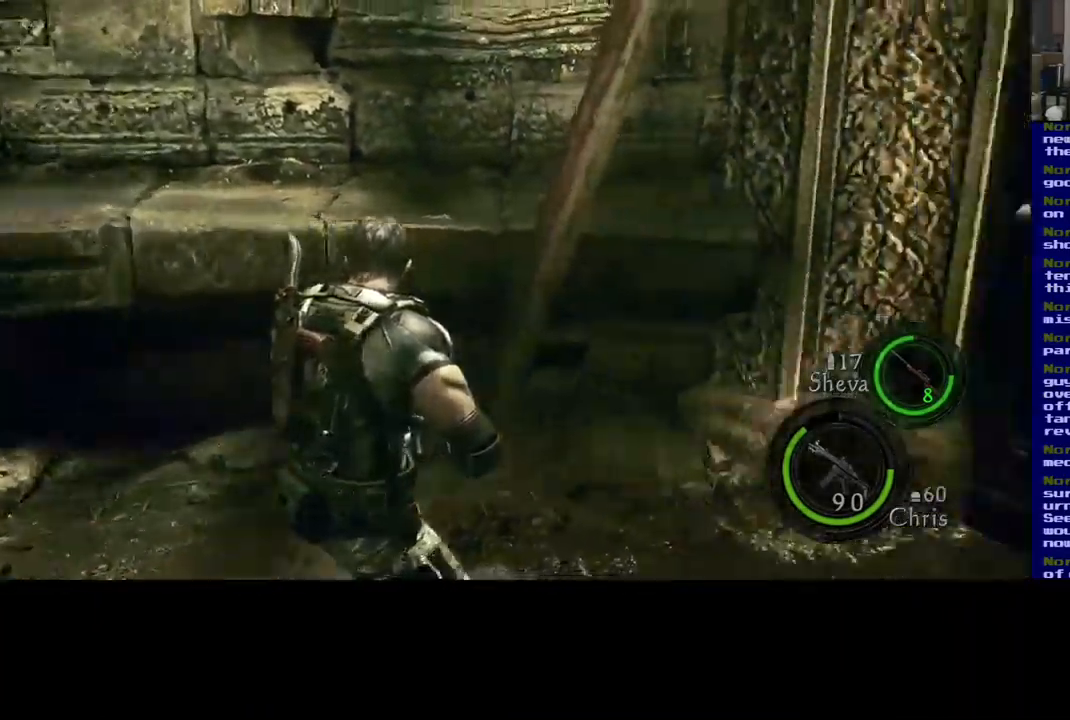
{"buttons": [], "left_stick": "up", "right_stick": "center", "events": [[284, "left_stick", "up"], [284, "right_stick", "center"]]}
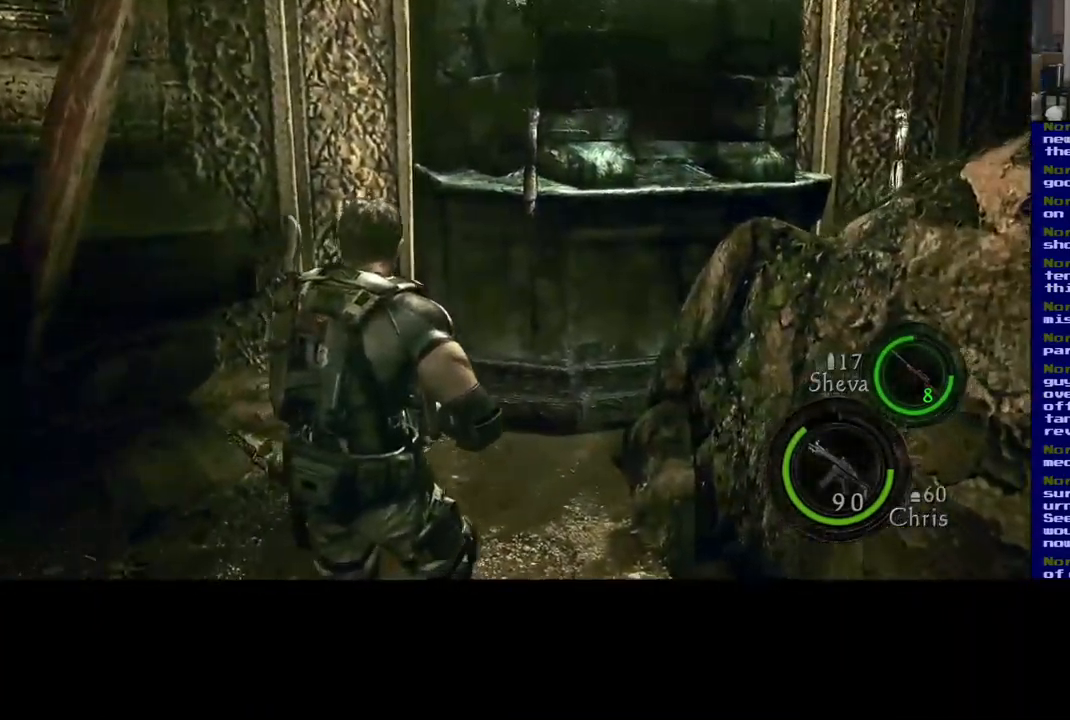
{"buttons": [], "left_stick": "up", "right_stick": "up", "events": [[350, "right_stick", "up"]]}
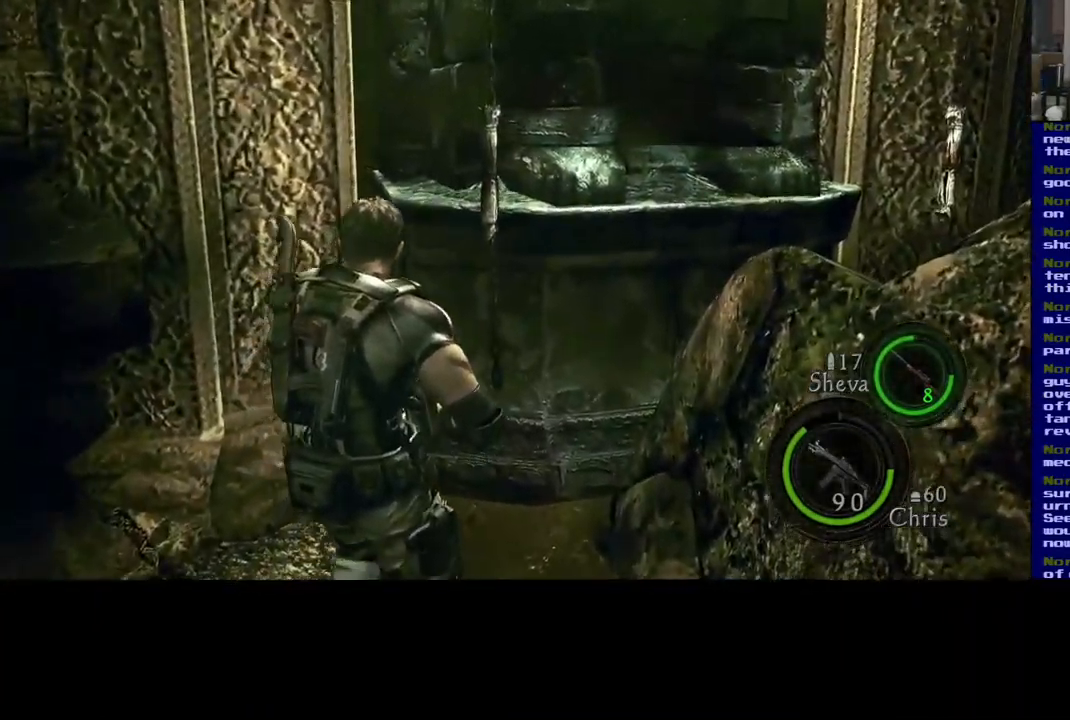
{"buttons": [], "left_stick": "up", "right_stick": "center", "events": [[150, "right_stick", "center"]]}
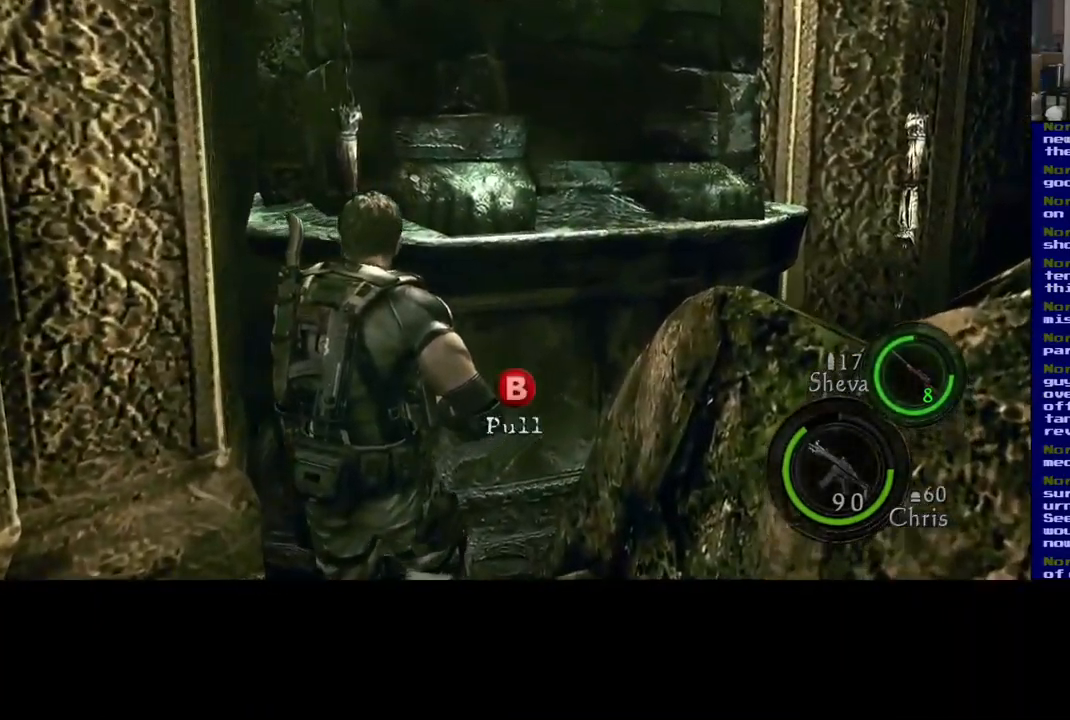
{"buttons": [], "left_stick": "center", "right_stick": "center", "events": [[134, "left_stick", "up-left"], [334, "left_stick", "center"]]}
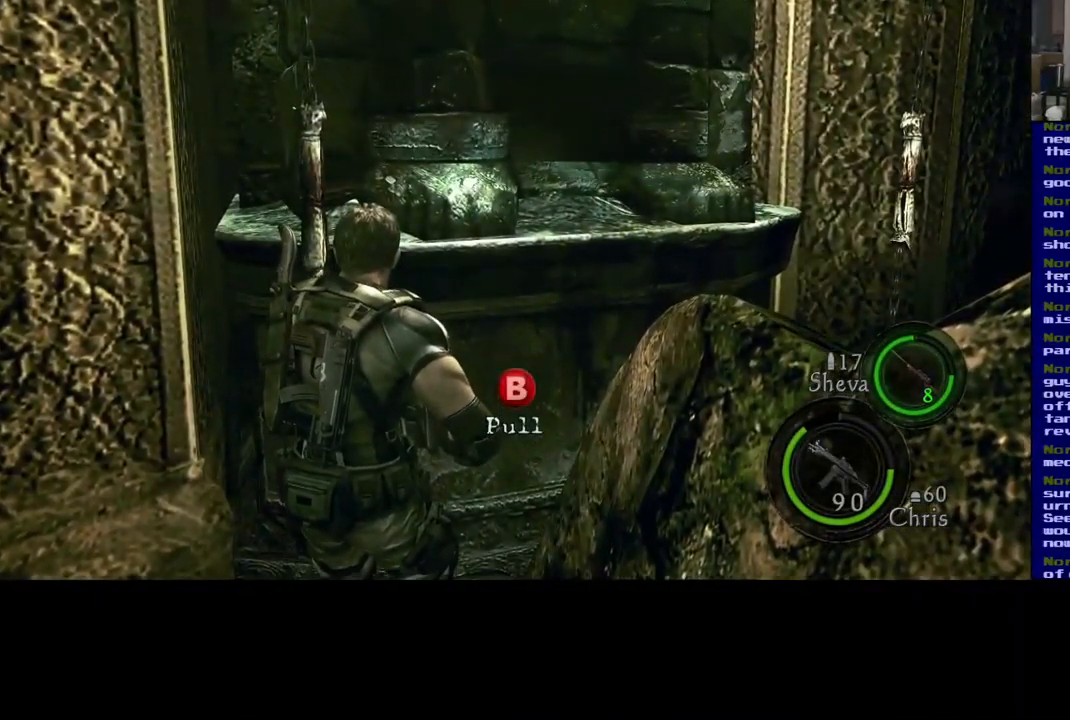
{"buttons": [], "left_stick": "up-right", "right_stick": "right", "events": [[184, "right_stick", "up-right"], [300, "left_stick", "up-right"], [484, "right_stick", "right"]]}
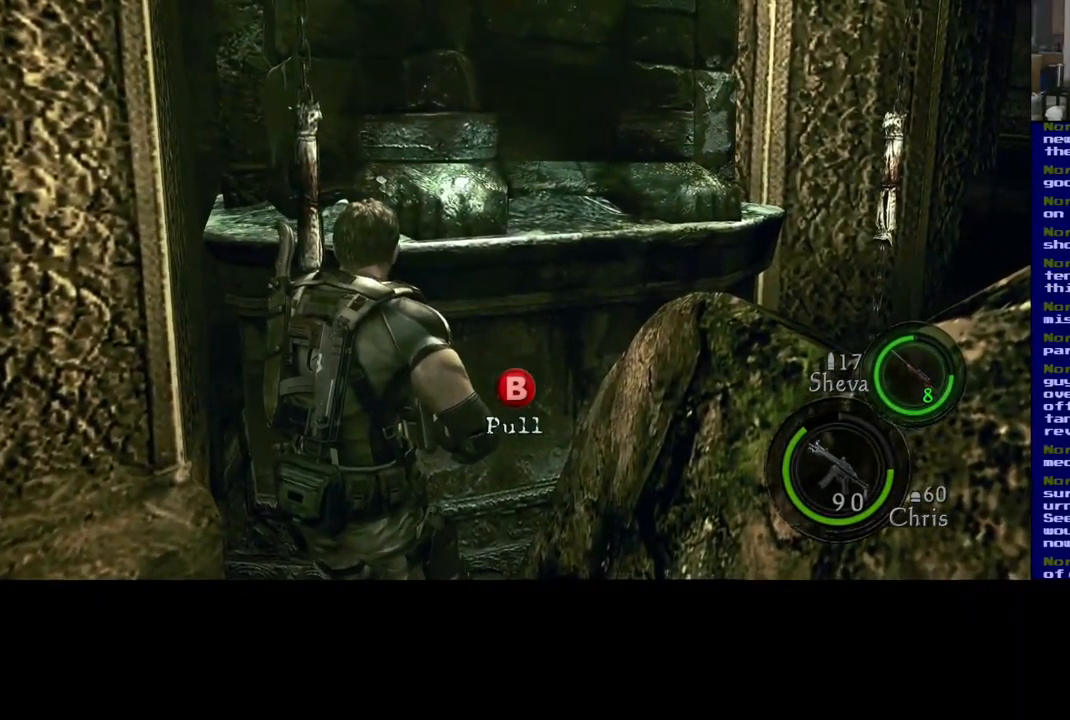
{"buttons": [], "left_stick": "up-right", "right_stick": "right", "events": []}
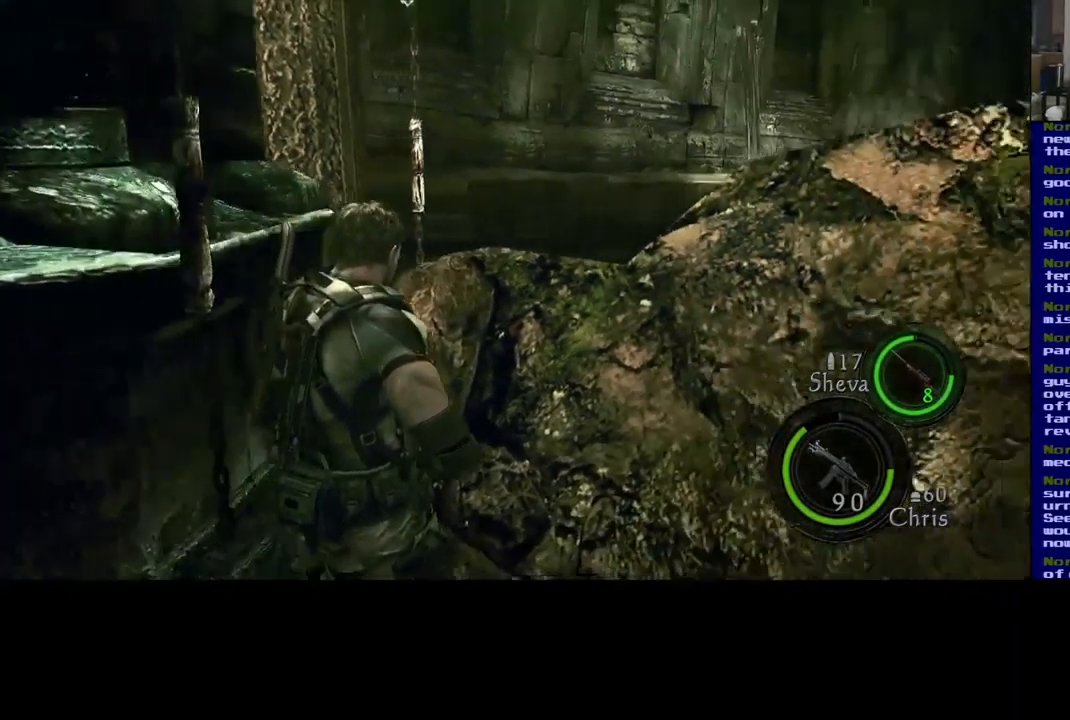
{"buttons": [], "left_stick": "center", "right_stick": "center", "events": [[67, "right_stick", "up"], [150, "right_stick", "center"], [217, "left_stick", "center"]]}
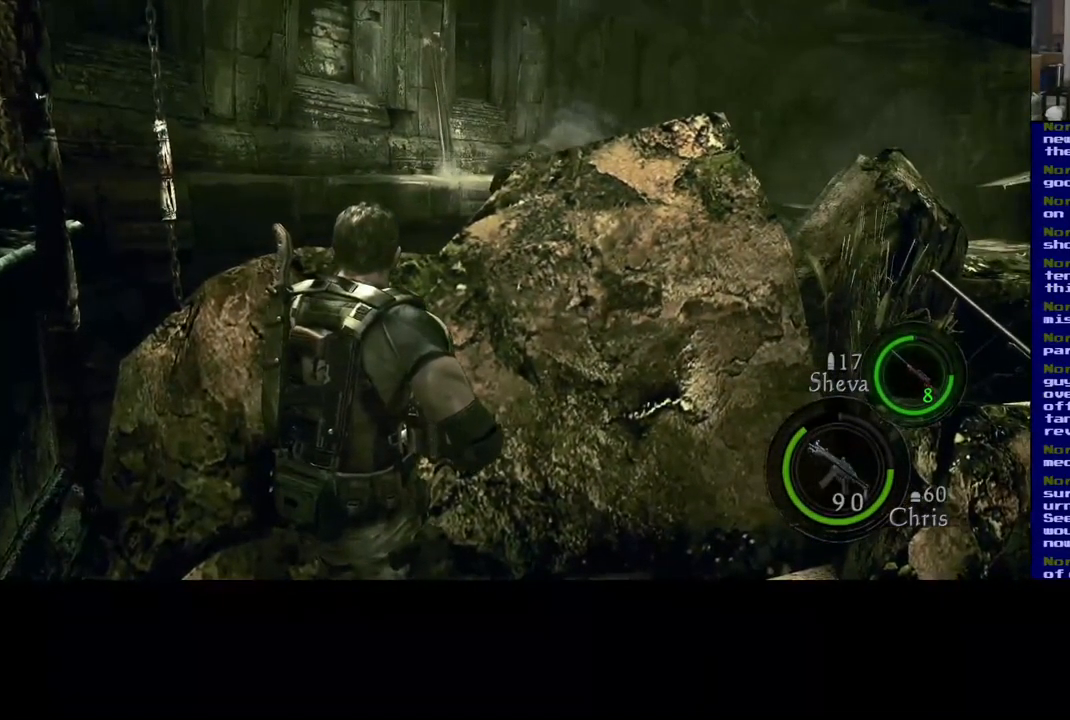
{"buttons": [], "left_stick": "center", "right_stick": "left", "events": [[117, "left_stick", "up"], [350, "right_stick", "left"], [400, "left_stick", "center"]]}
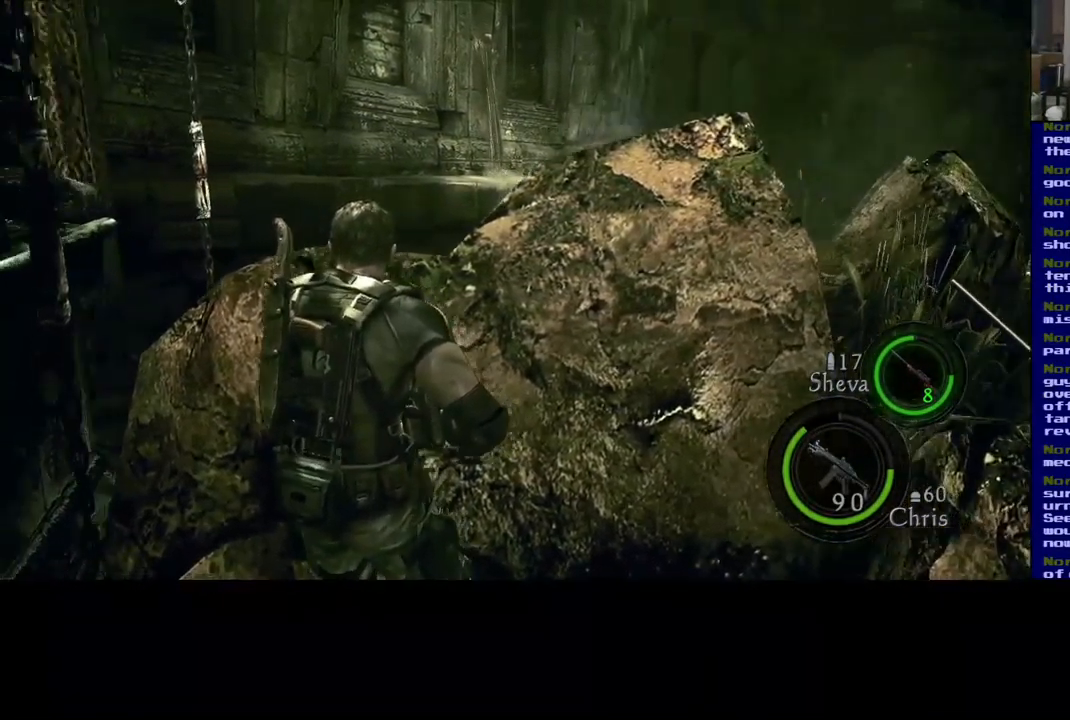
{"buttons": [], "left_stick": "center", "right_stick": "center", "events": [[67, "right_stick", "center"]]}